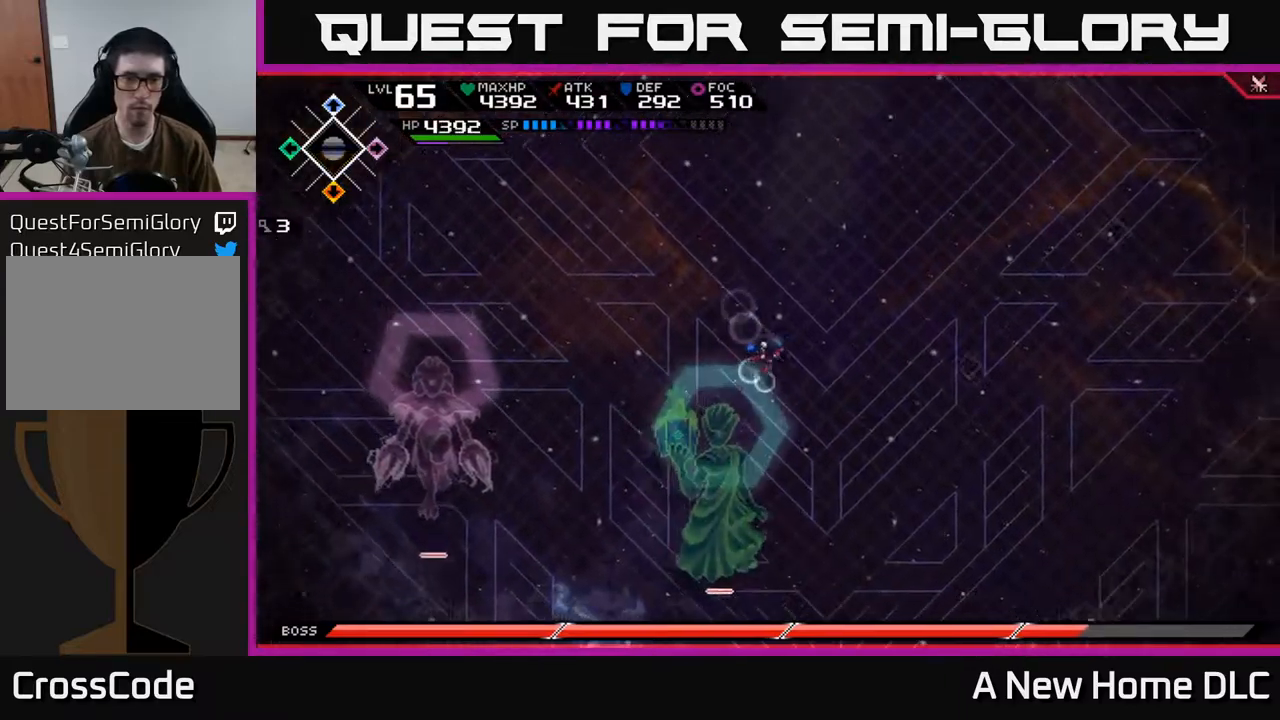
Gameplay with a controller (Xbox layout); each line is a JSON object with the inputs held at the frame after it. "events" lists button and stick changes between this image and that frame as [ms after this image, input, new state], when the widget could be followed in between.
{"buttons": [], "left_stick": "up", "right_stick": "center", "events": [[150, "left_stick", "up-right"], [300, "left_stick", "up"]]}
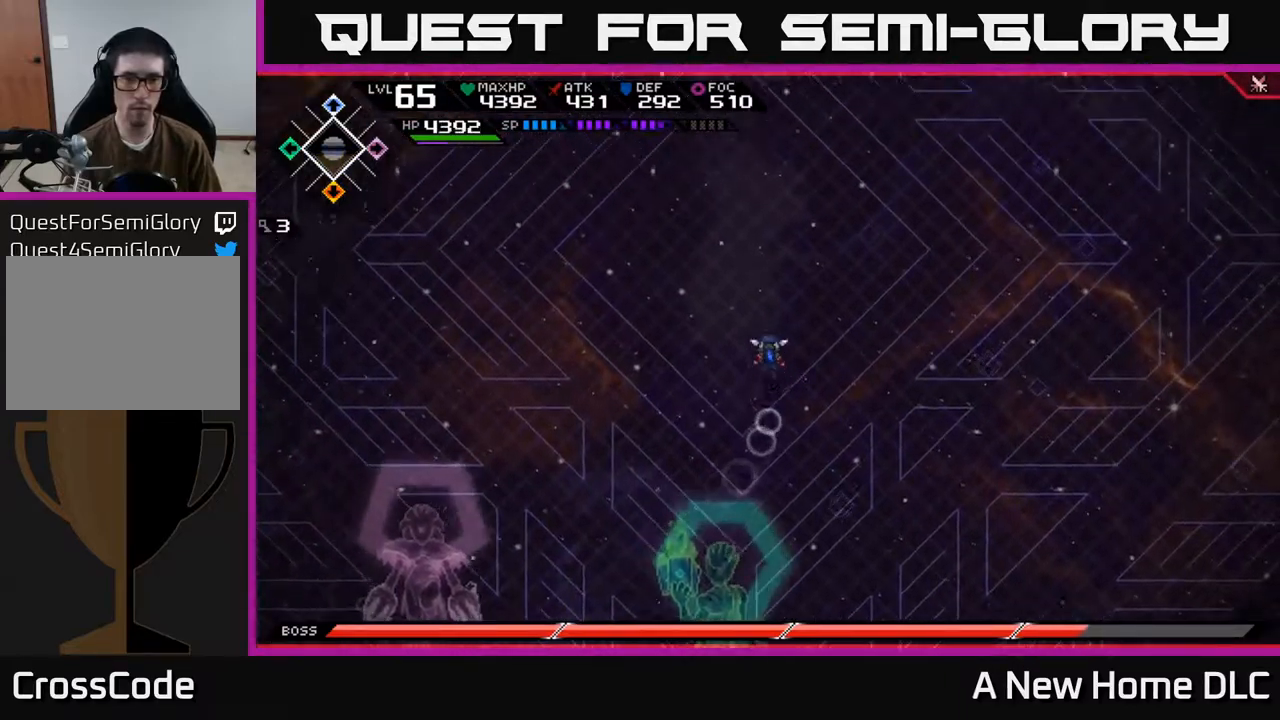
{"buttons": [], "left_stick": "up-left", "right_stick": "center", "events": [[450, "left_stick", "up-left"]]}
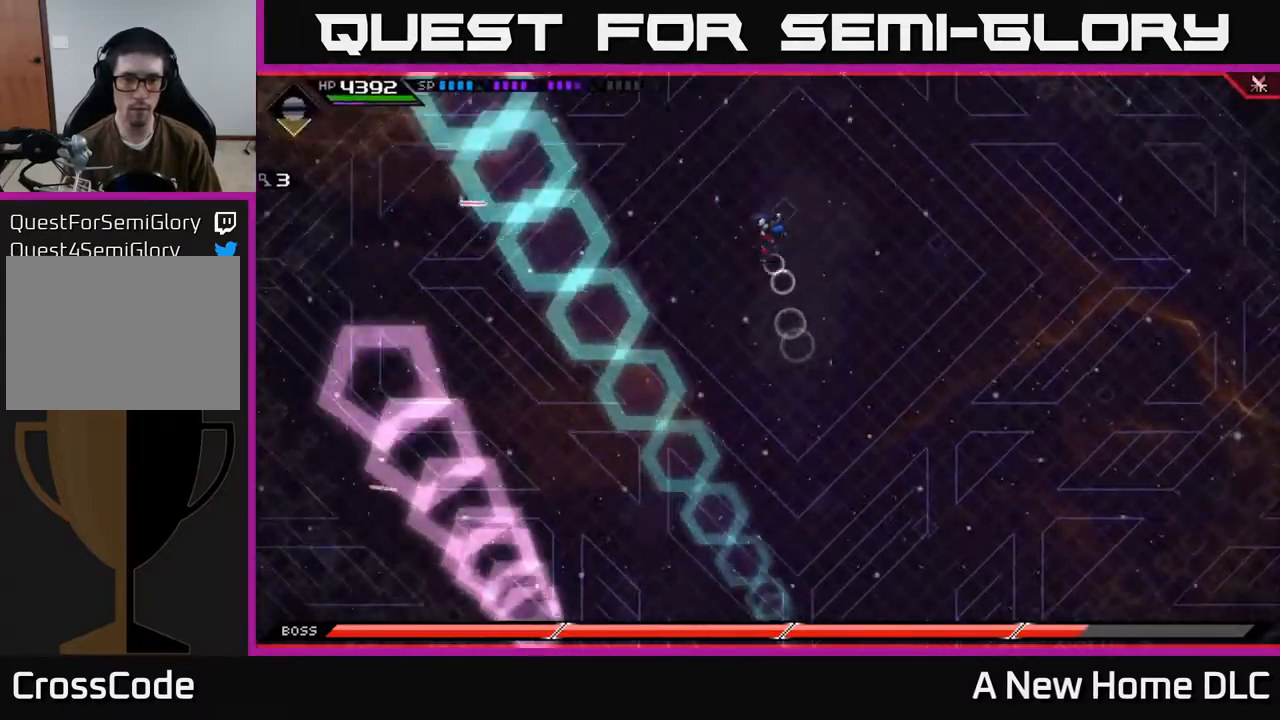
{"buttons": [], "left_stick": "down", "right_stick": "center", "events": [[33, "left_stick", "left"], [217, "left_stick", "down-left"], [317, "left_stick", "down"]]}
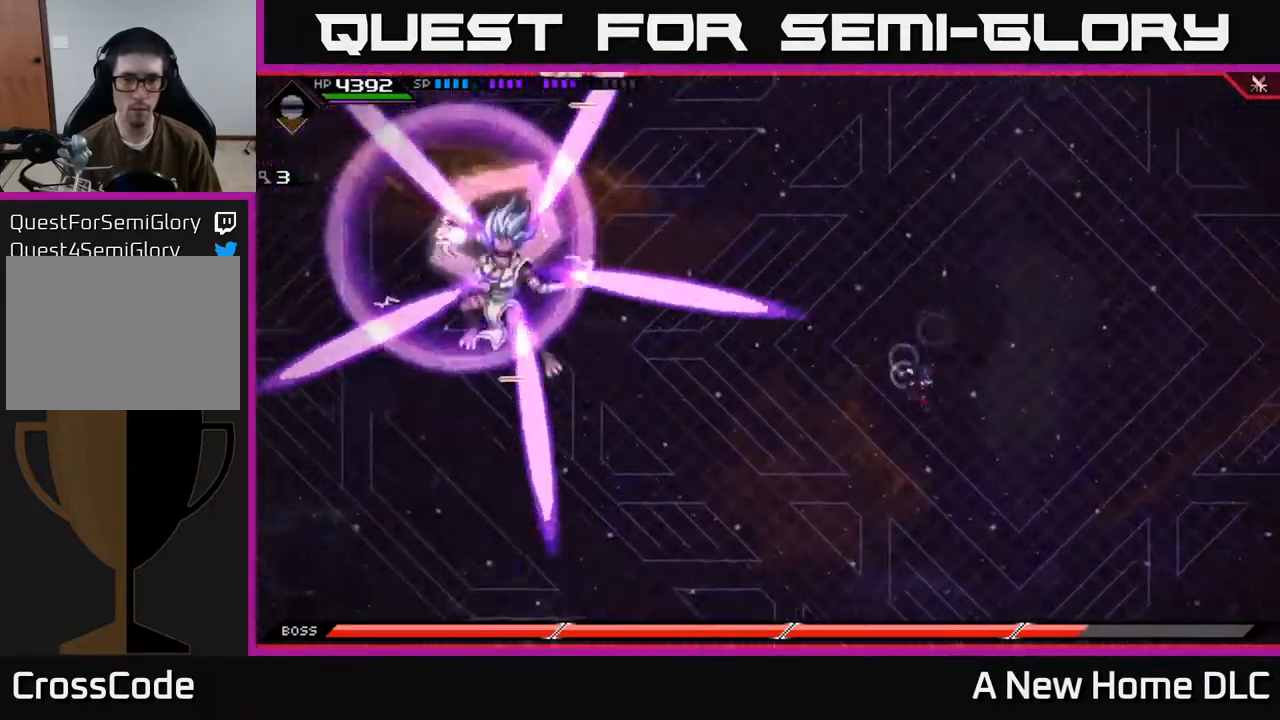
{"buttons": [], "left_stick": "down-left", "right_stick": "center", "events": [[300, "left_stick", "down-left"]]}
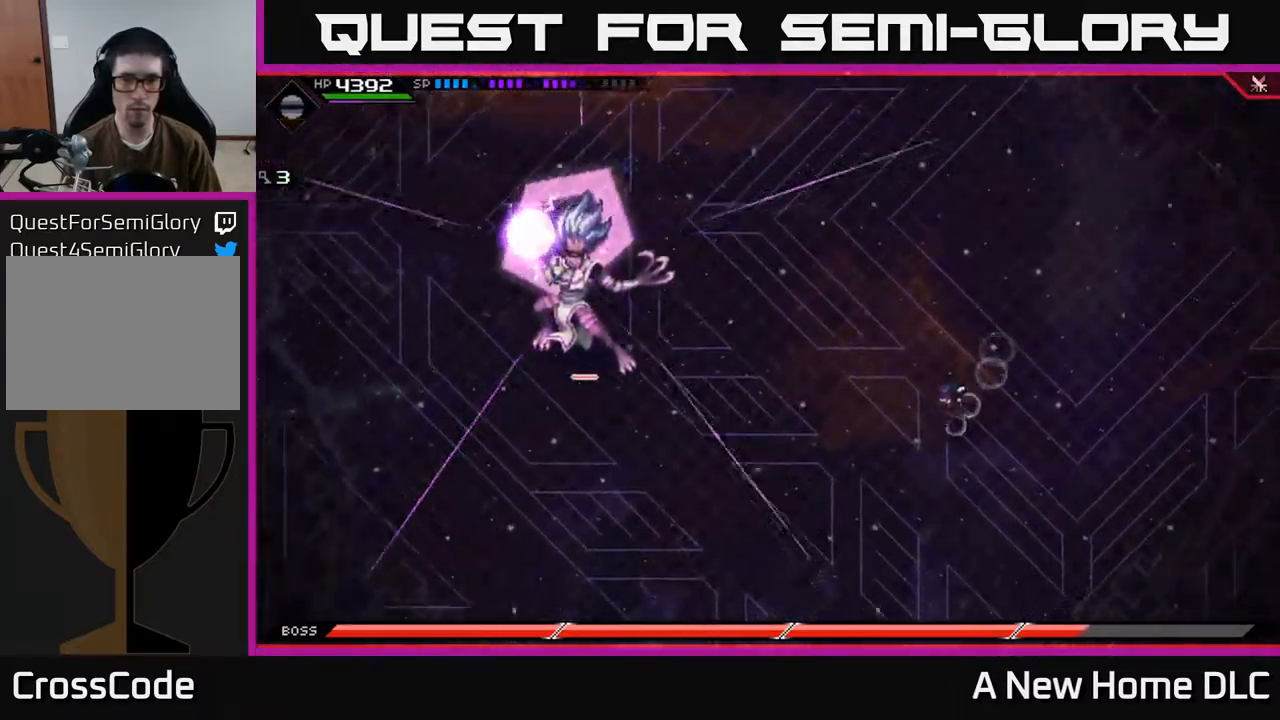
{"buttons": [], "left_stick": "up", "right_stick": "center", "events": [[100, "L1", "down"], [217, "L1", "up"], [267, "left_stick", "down"], [317, "L1", "down"], [367, "L1", "up"], [483, "left_stick", "up"]]}
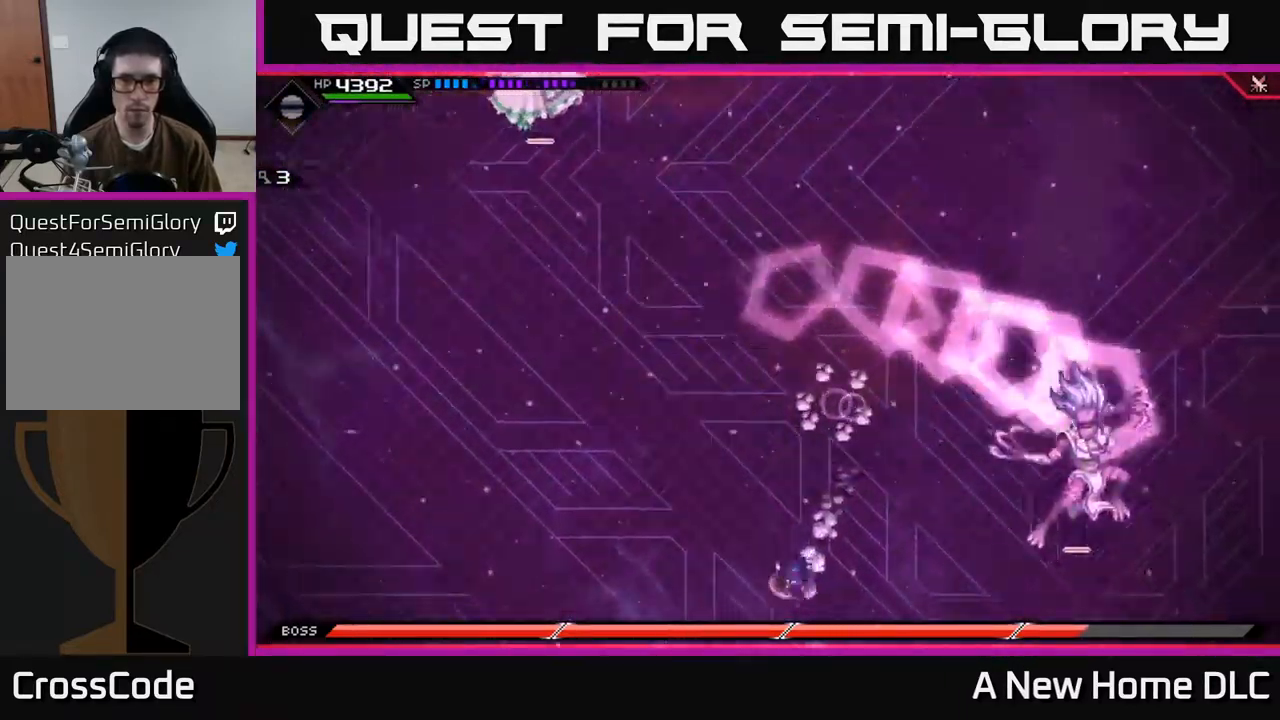
{"buttons": [], "left_stick": "up", "right_stick": "center", "events": [[150, "L1", "down"], [267, "L1", "up"], [333, "L1", "down"], [417, "L1", "up"]]}
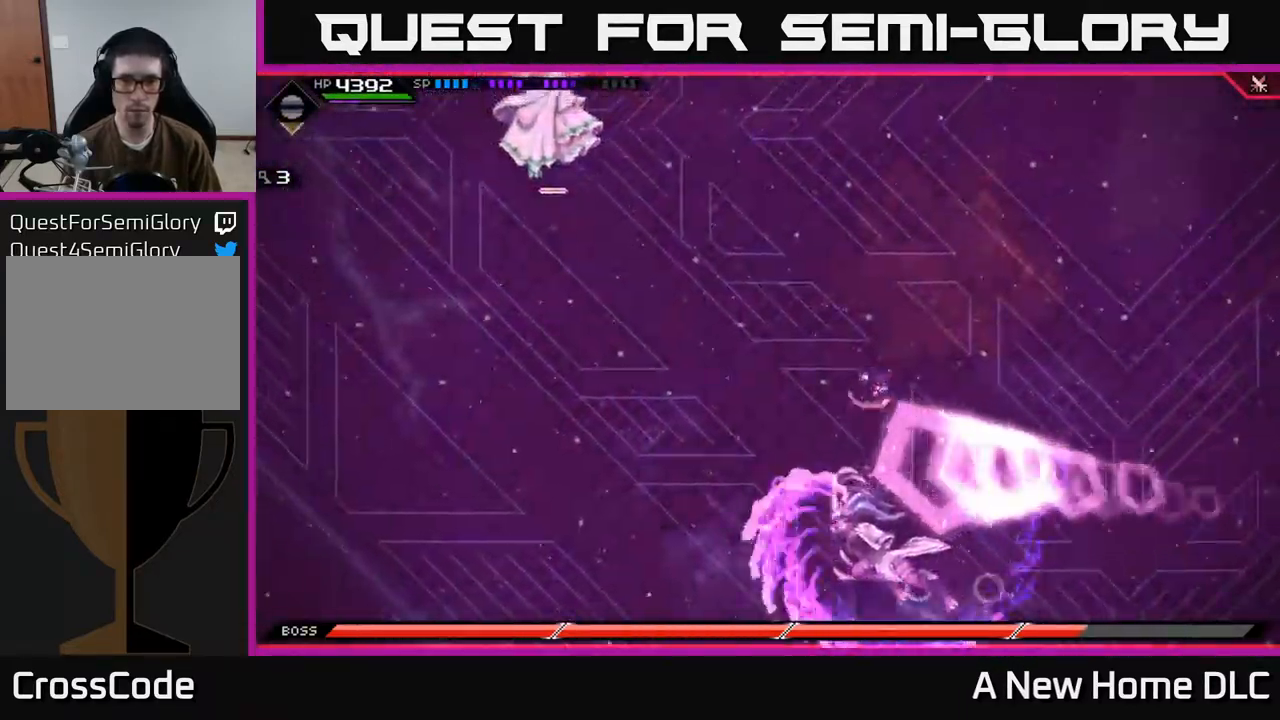
{"buttons": [], "left_stick": "down", "right_stick": "center", "events": [[33, "left_stick", "up-right"], [250, "left_stick", "down"], [350, "L1", "down"], [467, "L1", "up"]]}
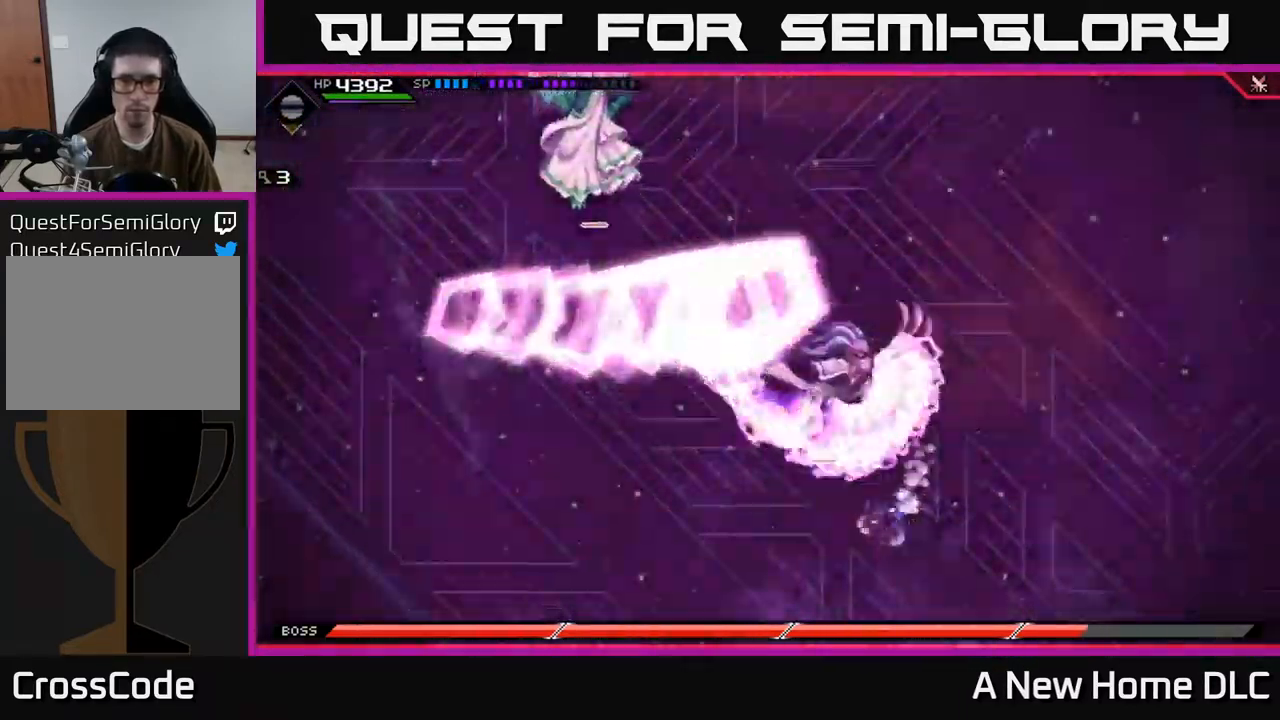
{"buttons": [], "left_stick": "up", "right_stick": "center", "events": [[167, "left_stick", "left"], [300, "left_stick", "up"], [433, "DPAD_RIGHT", "down"], [483, "DPAD_RIGHT", "up"]]}
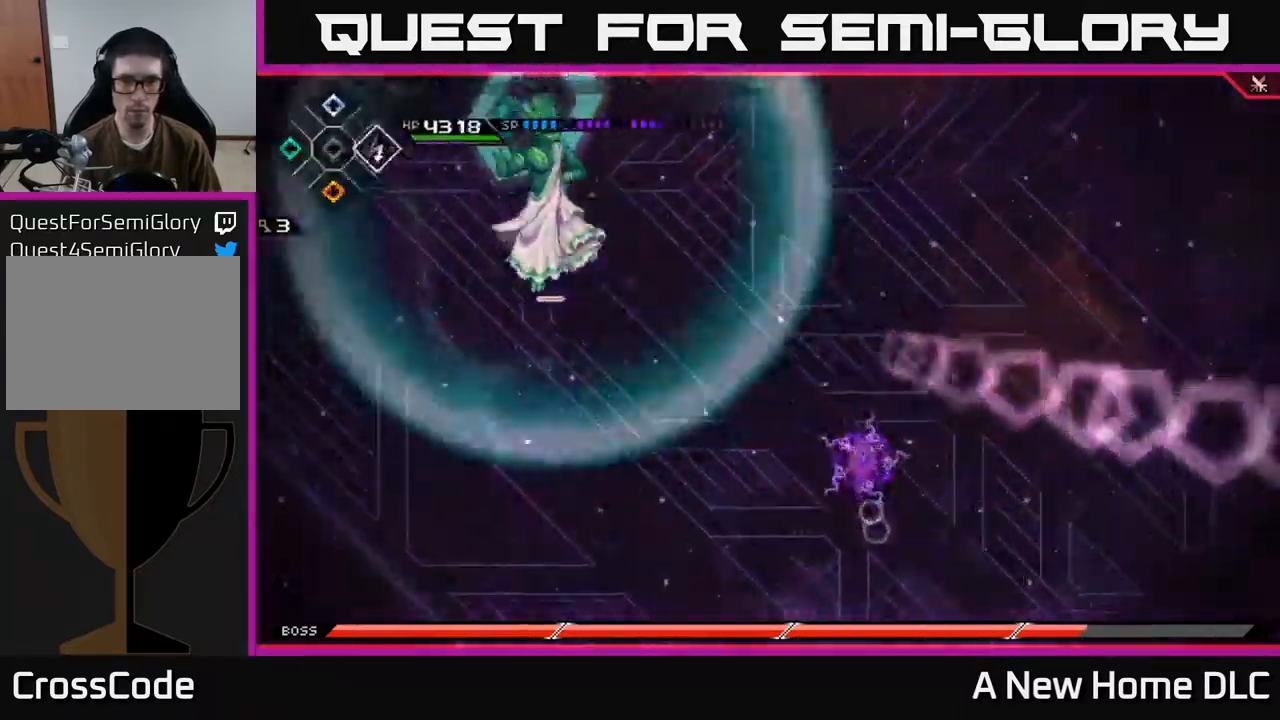
{"buttons": ["R2"], "left_stick": "up-right", "right_stick": "left", "events": [[250, "left_stick", "up-right"], [300, "right_stick", "left"], [350, "R2", "down"]]}
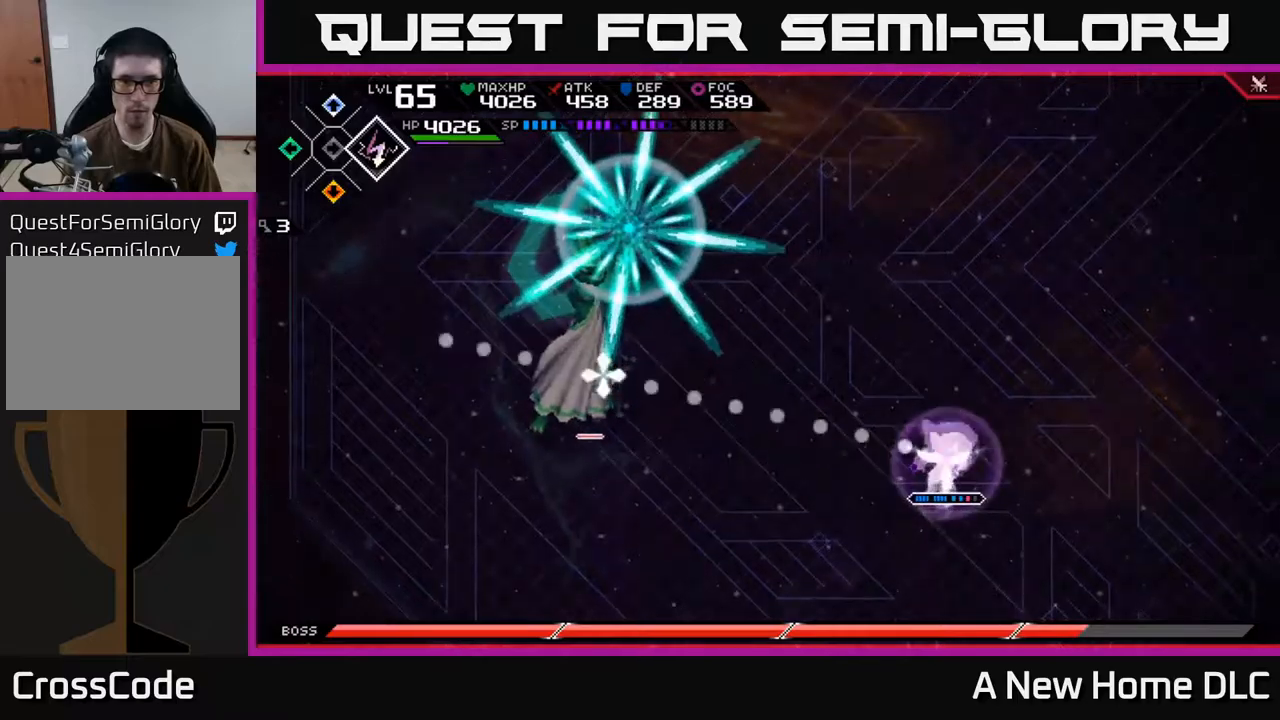
{"buttons": [], "left_stick": "up-right", "right_stick": "center", "events": [[17, "R2", "up"], [317, "right_stick", "center"]]}
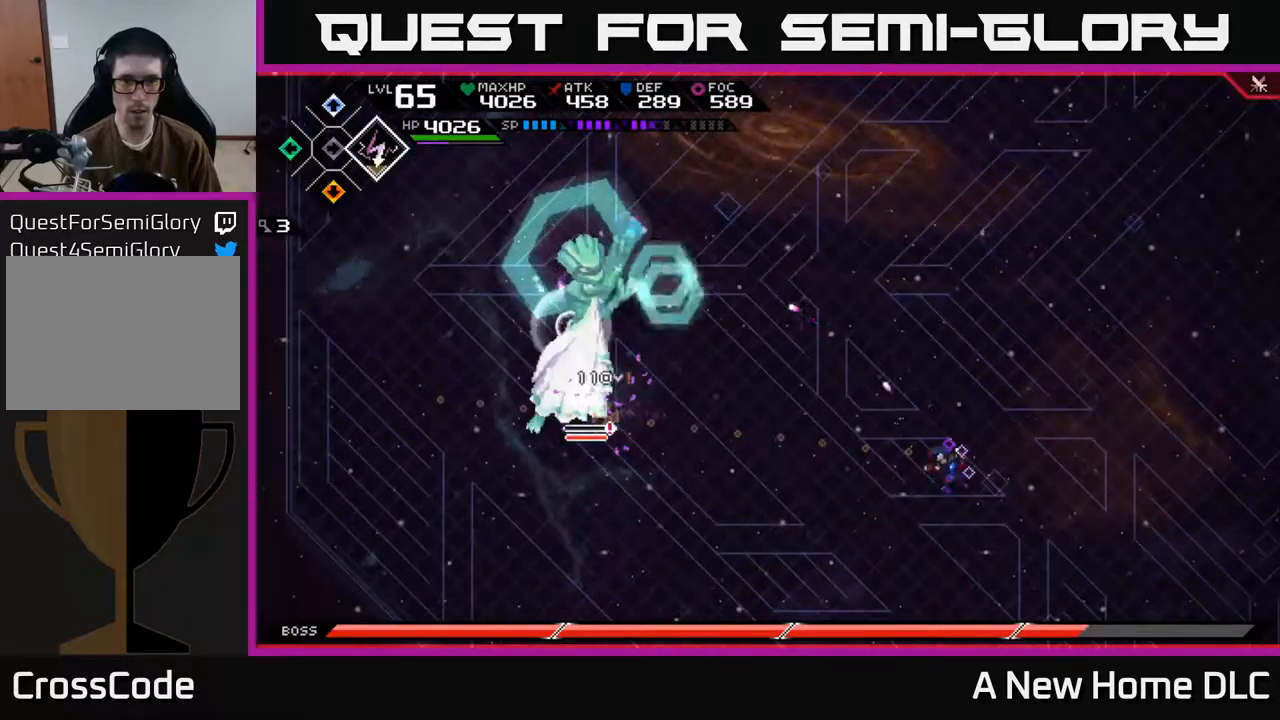
{"buttons": [], "left_stick": "up", "right_stick": "center", "events": [[67, "L1", "down"], [67, "left_stick", "up"], [167, "L1", "up"], [317, "L1", "down"], [434, "L1", "up"]]}
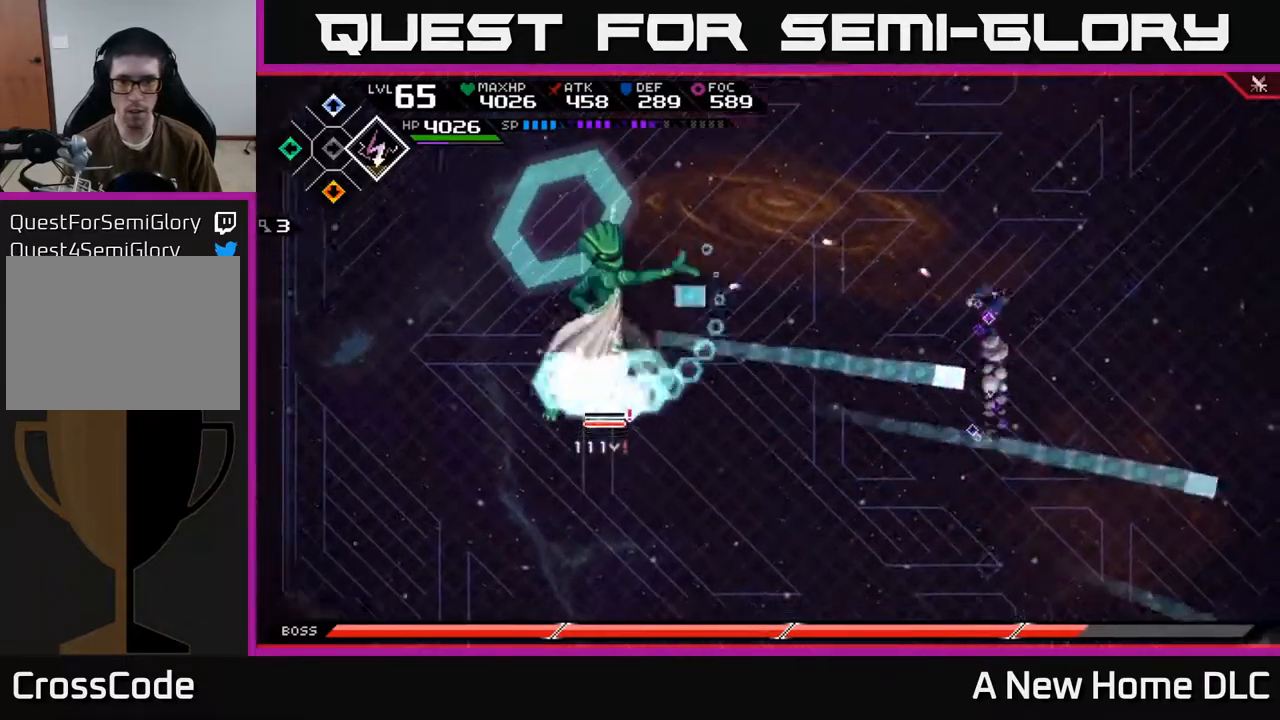
{"buttons": [], "left_stick": "up", "right_stick": "down-left", "events": [[117, "L1", "down"], [234, "L1", "up"], [317, "L1", "down"], [450, "L1", "up"], [500, "right_stick", "down-left"]]}
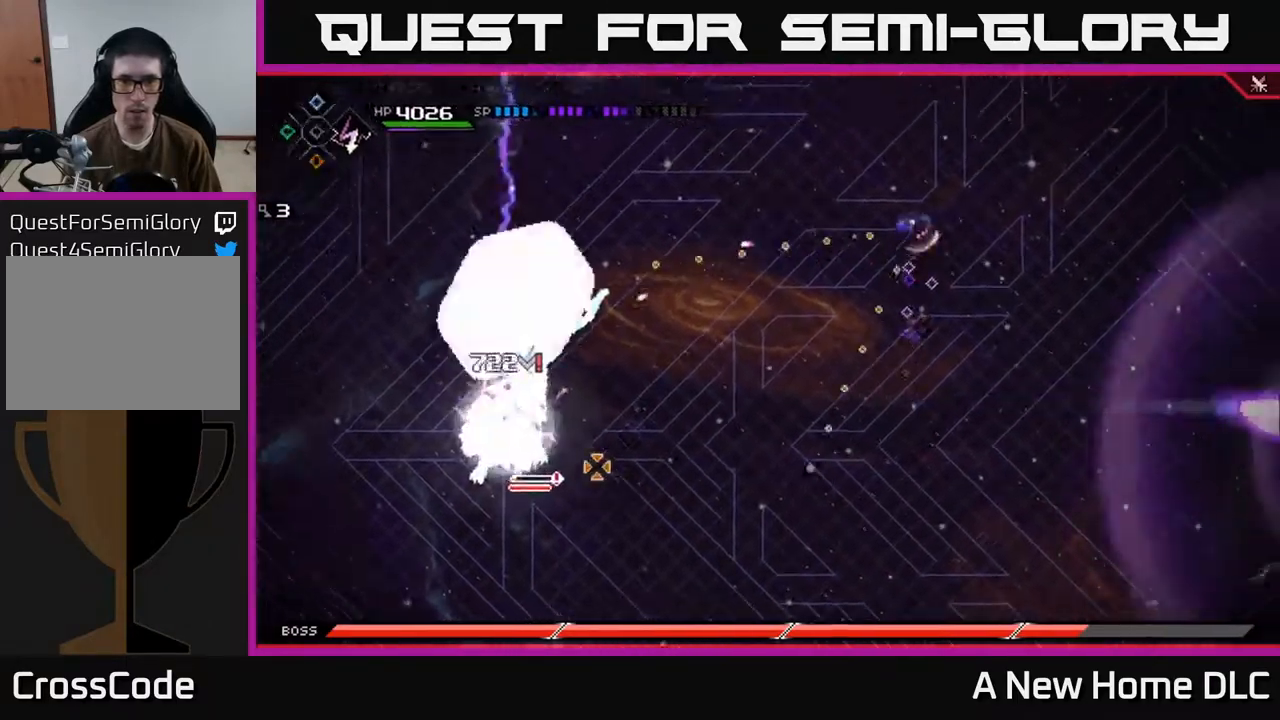
{"buttons": [], "left_stick": "down-left", "right_stick": "center", "events": [[34, "R2", "down"], [100, "left_stick", "center"], [234, "R2", "up"], [350, "left_stick", "left"], [367, "right_stick", "center"], [400, "left_stick", "down-left"]]}
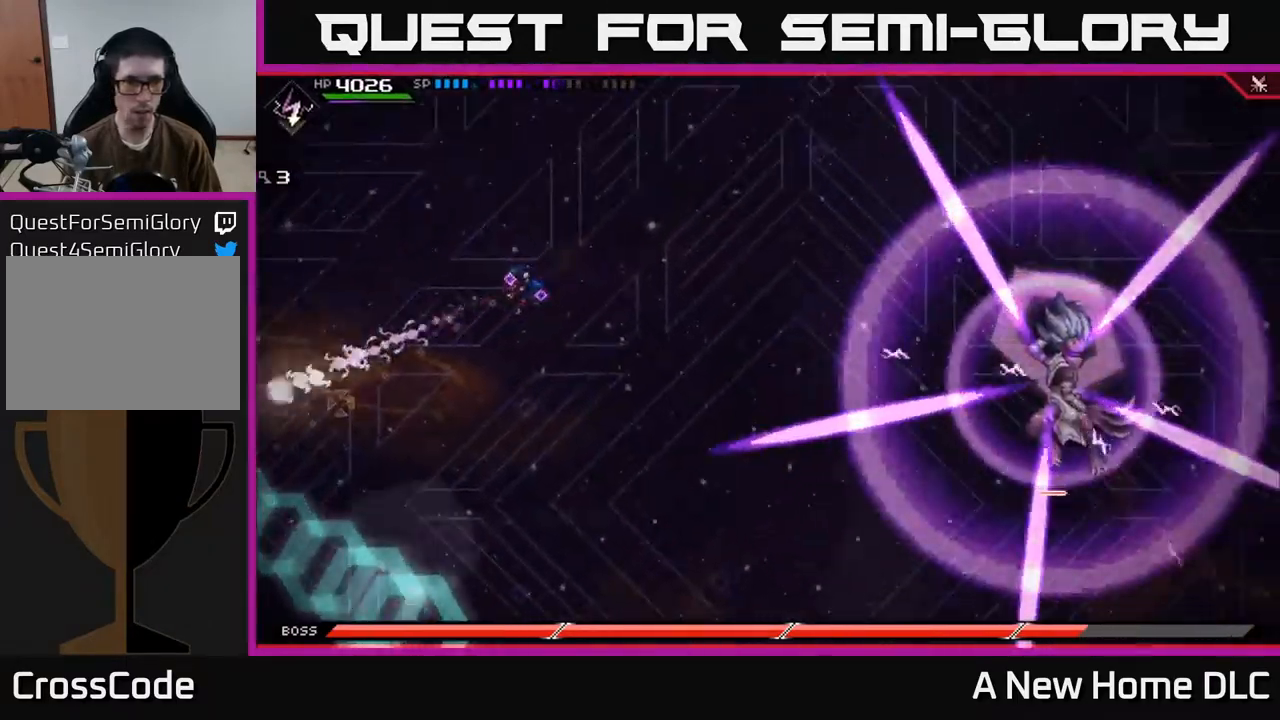
{"buttons": [], "left_stick": "down", "right_stick": "center", "events": [[50, "left_stick", "down"]]}
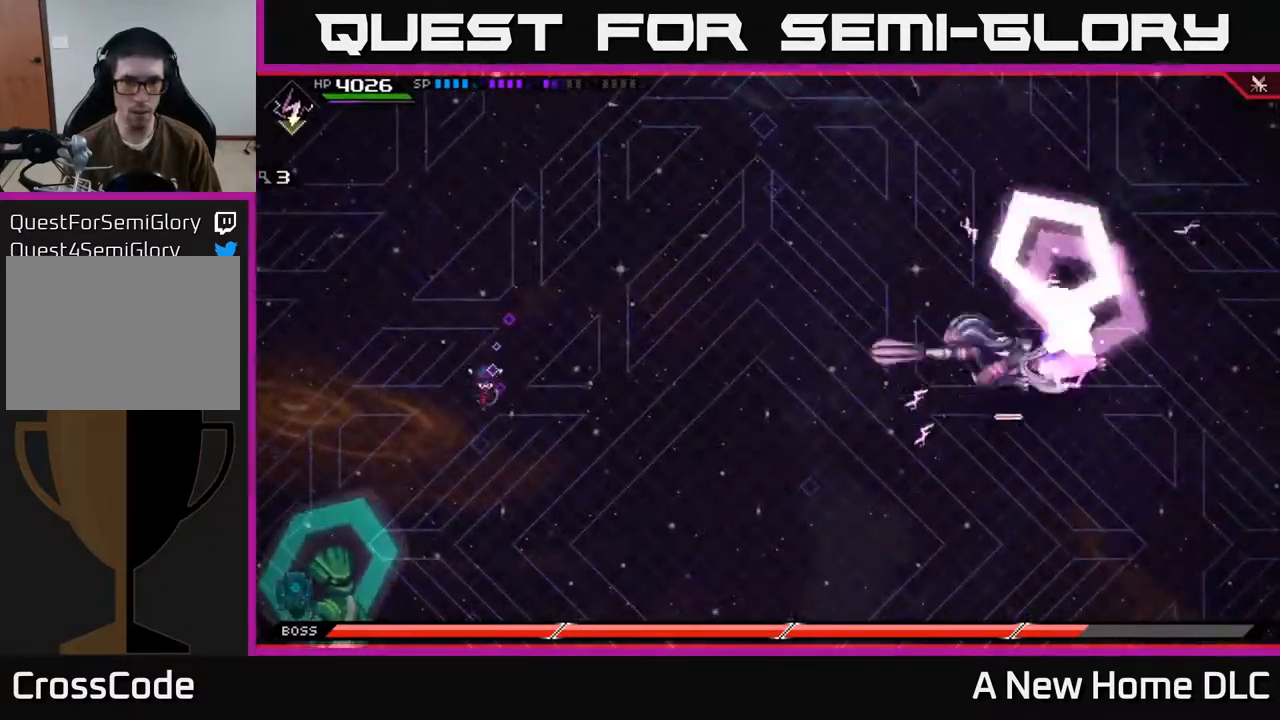
{"buttons": [], "left_stick": "up", "right_stick": "center", "events": [[117, "L1", "down"], [234, "L1", "up"], [417, "left_stick", "right"], [484, "left_stick", "up"]]}
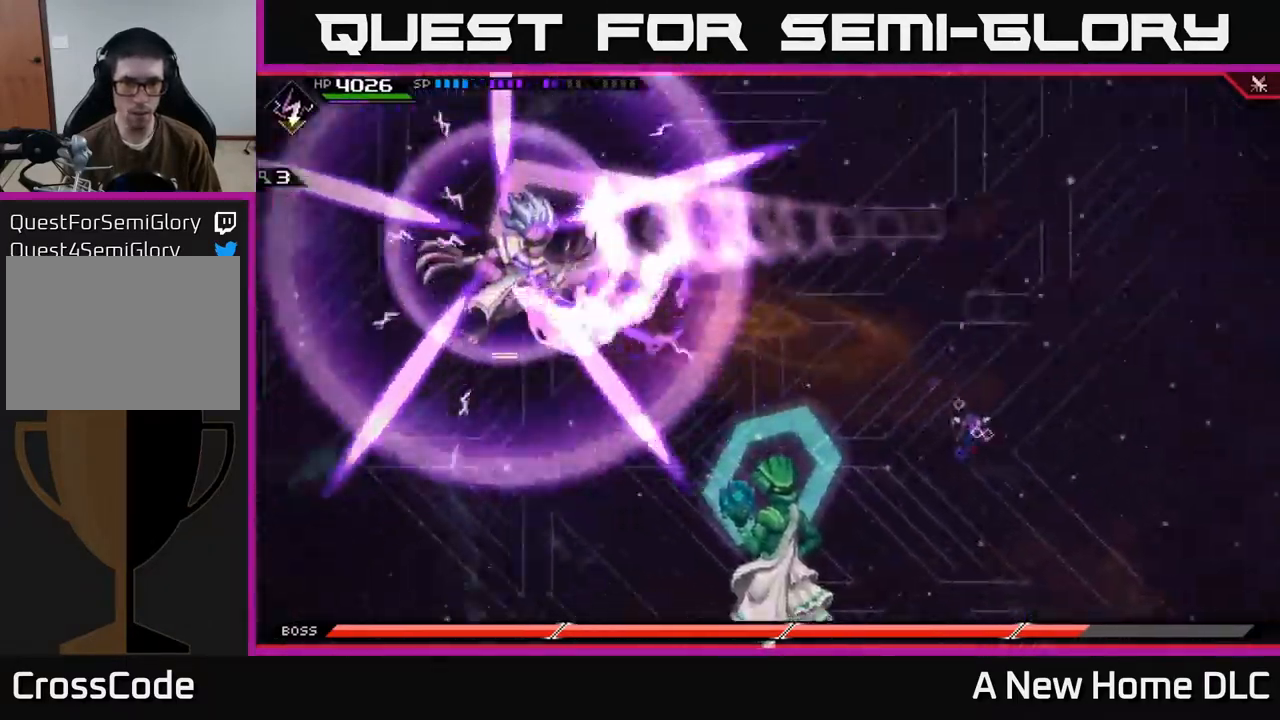
{"buttons": [], "left_stick": "left", "right_stick": "center", "events": [[84, "L1", "down"], [200, "L1", "up"], [317, "L1", "down"], [400, "left_stick", "up-left"], [484, "L1", "up"], [500, "left_stick", "left"]]}
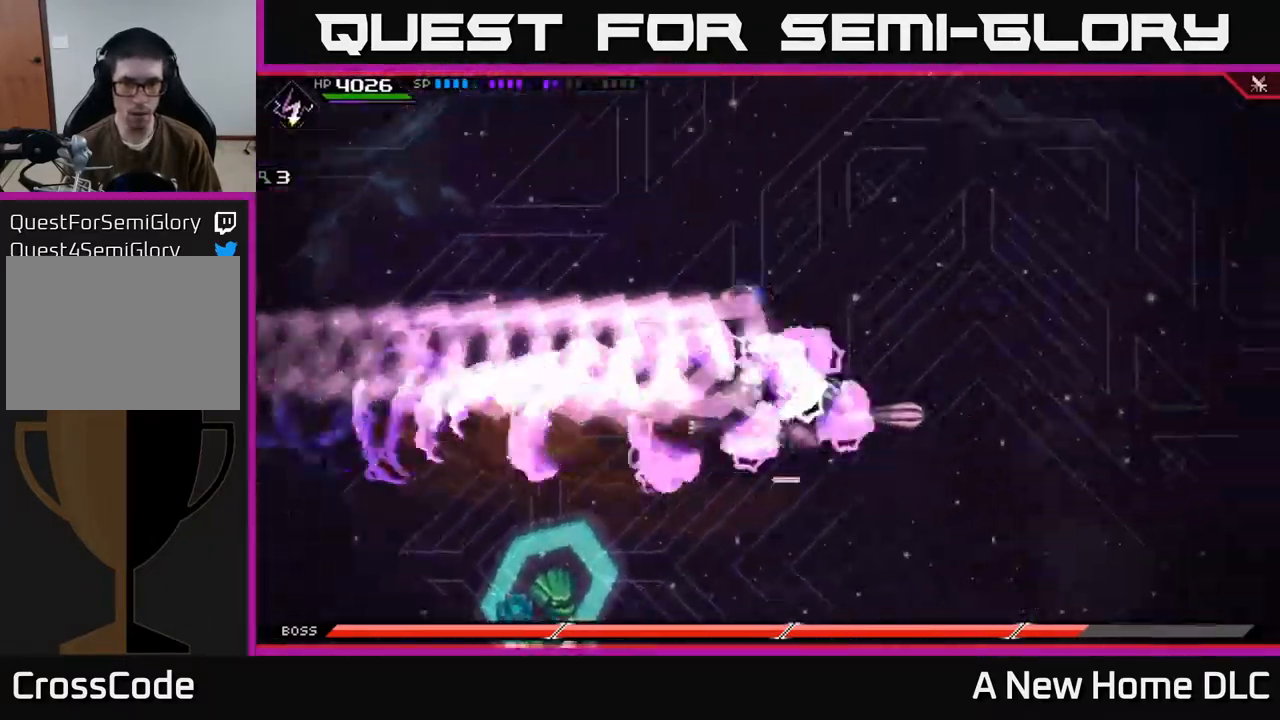
{"buttons": [], "left_stick": "down", "right_stick": "down", "events": [[117, "right_stick", "down"], [150, "left_stick", "down-left"], [184, "R2", "down"], [300, "left_stick", "center"], [467, "R2", "up"], [467, "left_stick", "down"]]}
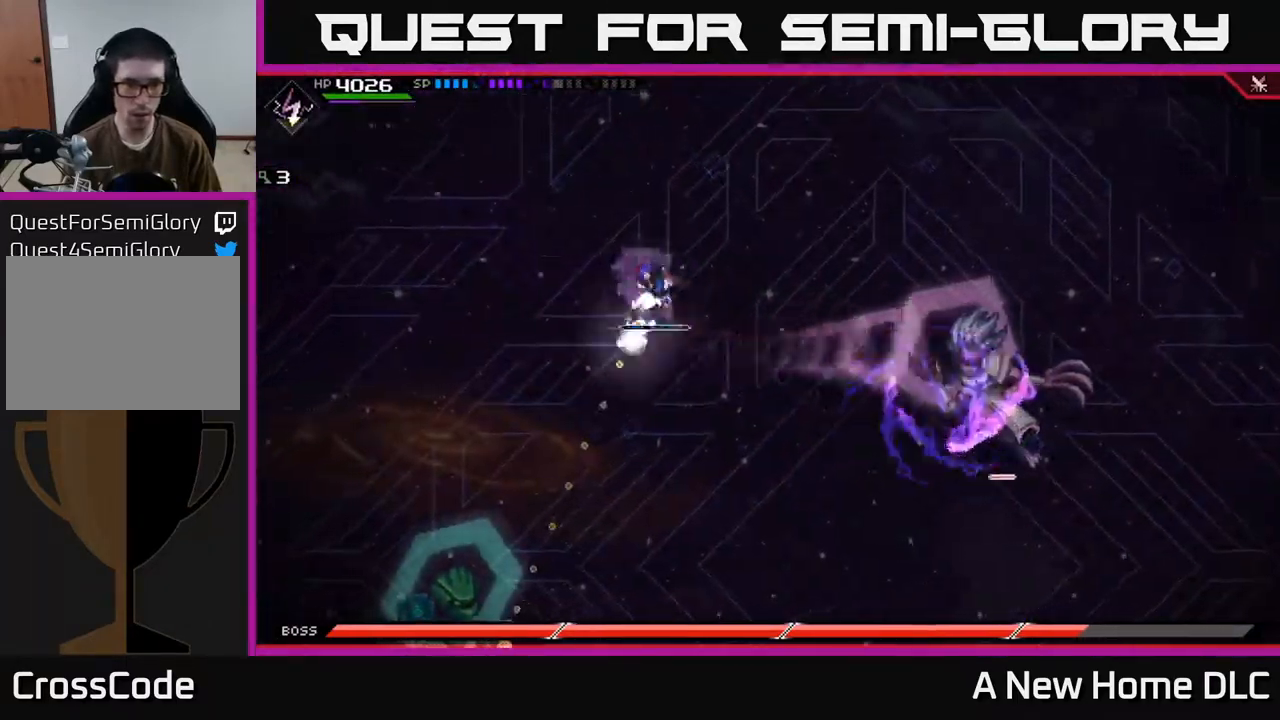
{"buttons": [], "left_stick": "down-left", "right_stick": "center", "events": [[167, "L1", "down"], [234, "right_stick", "center"], [250, "L1", "up"], [400, "L1", "down"], [417, "left_stick", "down-left"], [467, "L1", "up"]]}
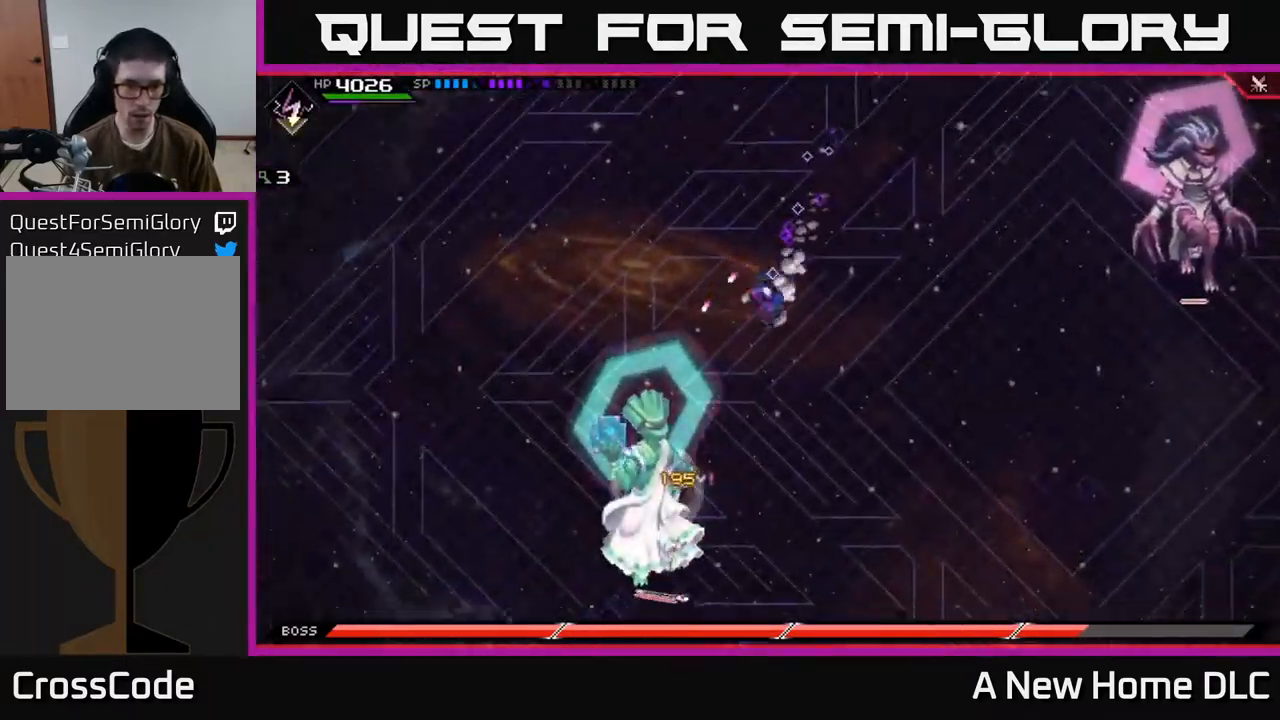
{"buttons": [], "left_stick": "down", "right_stick": "center", "events": [[150, "left_stick", "down"], [267, "L1", "down"], [367, "L1", "up"], [367, "left_stick", "down-left"], [400, "X", "down"], [500, "X", "up"], [500, "left_stick", "down"]]}
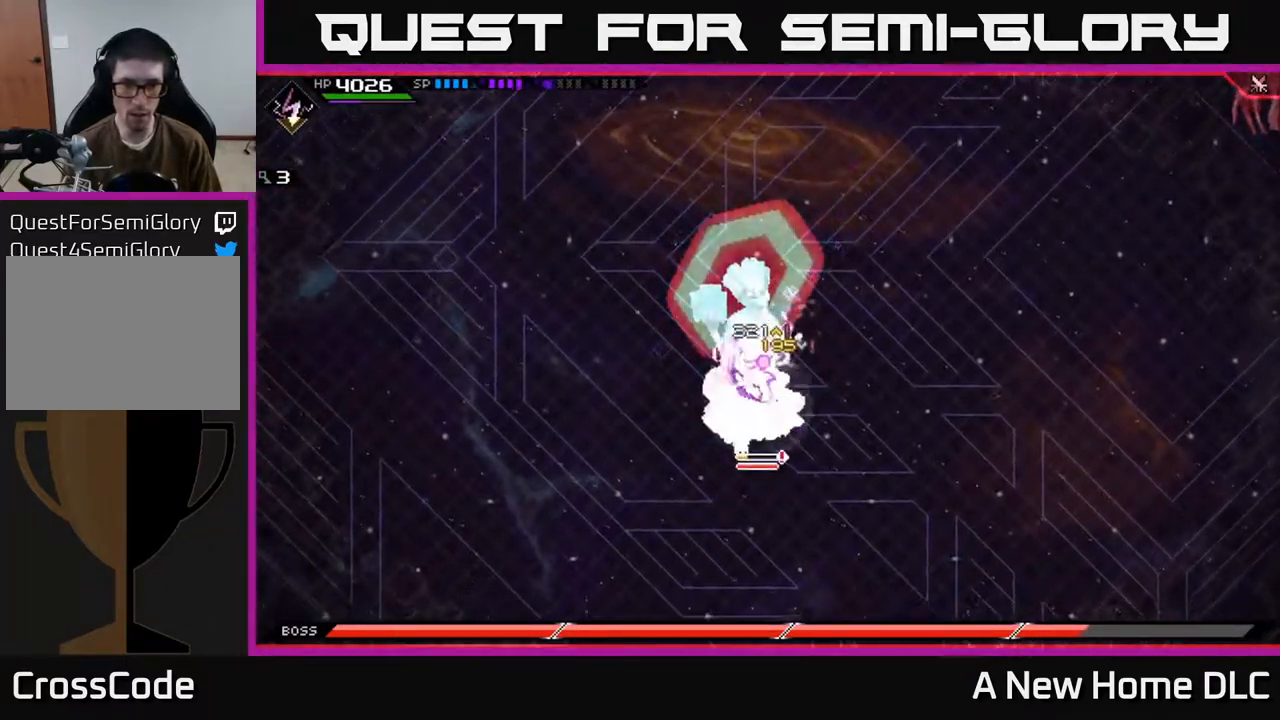
{"buttons": [], "left_stick": "down", "right_stick": "center", "events": [[67, "X", "down"], [134, "X", "up"], [218, "X", "down"], [318, "X", "up"], [384, "X", "down"], [484, "X", "up"]]}
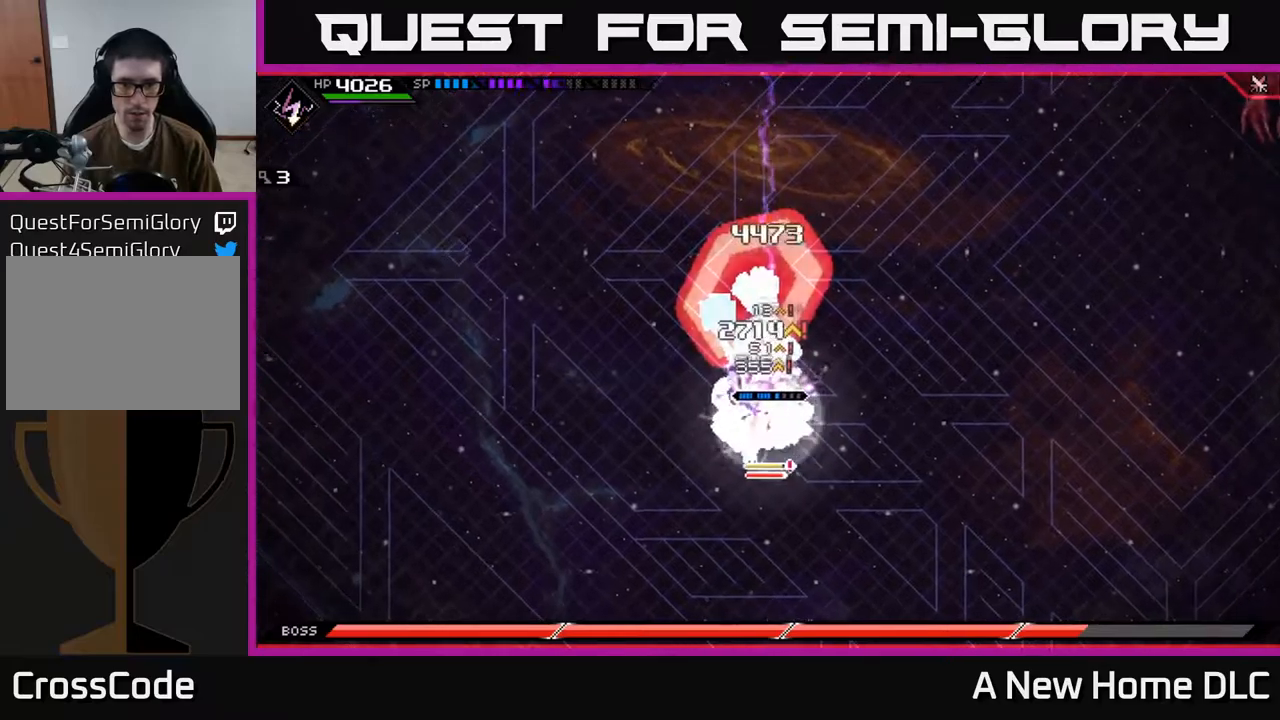
{"buttons": ["X"], "left_stick": "down", "right_stick": "center", "events": [[67, "X", "down"], [184, "X", "up"], [250, "X", "down"], [350, "X", "up"], [434, "X", "down"]]}
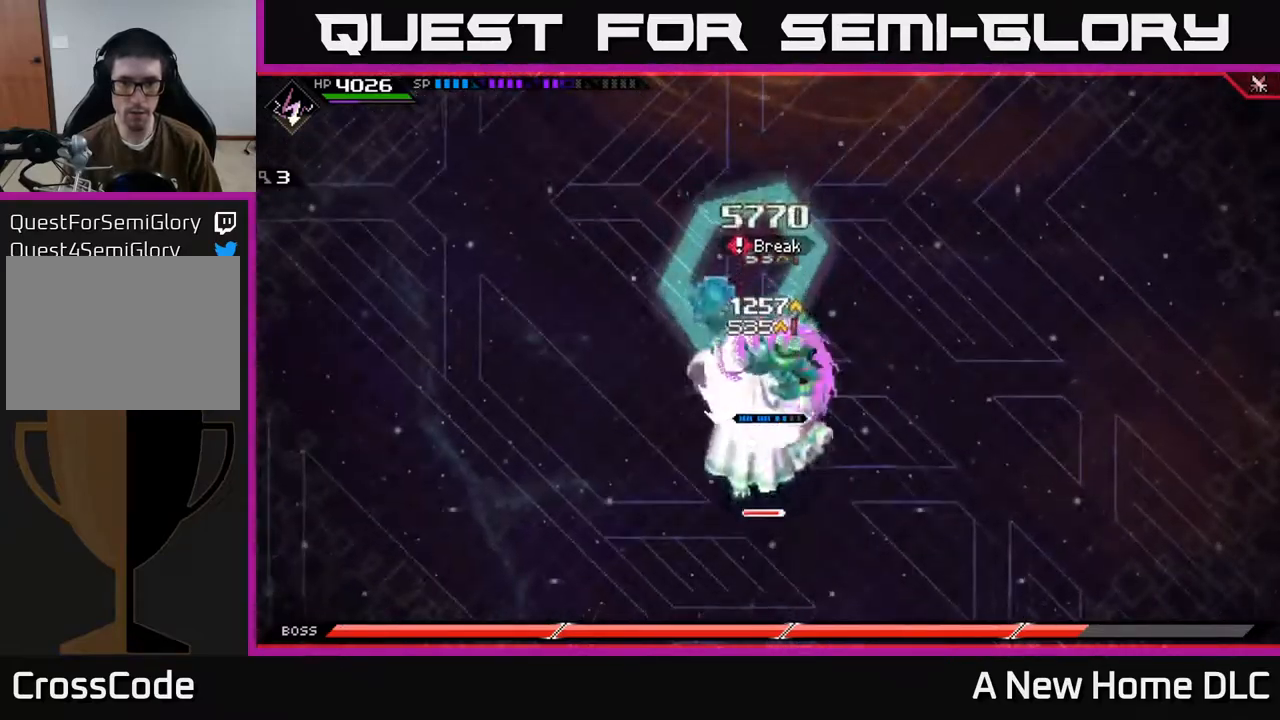
{"buttons": ["X"], "left_stick": "down", "right_stick": "center", "events": [[34, "X", "up"], [117, "X", "down"], [200, "L1", "down"], [200, "X", "up"], [284, "X", "down"], [300, "L1", "up"], [384, "X", "up"], [467, "X", "down"]]}
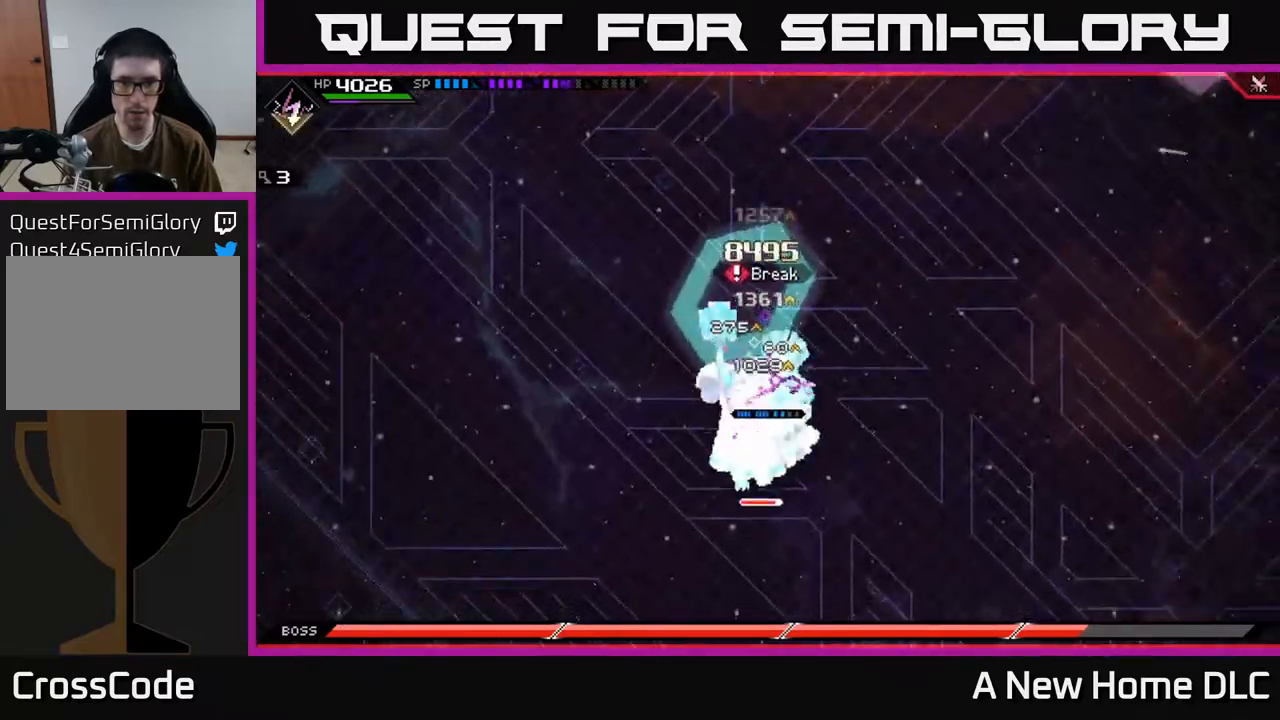
{"buttons": ["X"], "left_stick": "down", "right_stick": "center", "events": [[50, "X", "up"], [134, "X", "down"], [250, "X", "up"], [317, "X", "down"], [417, "X", "up"], [500, "X", "down"]]}
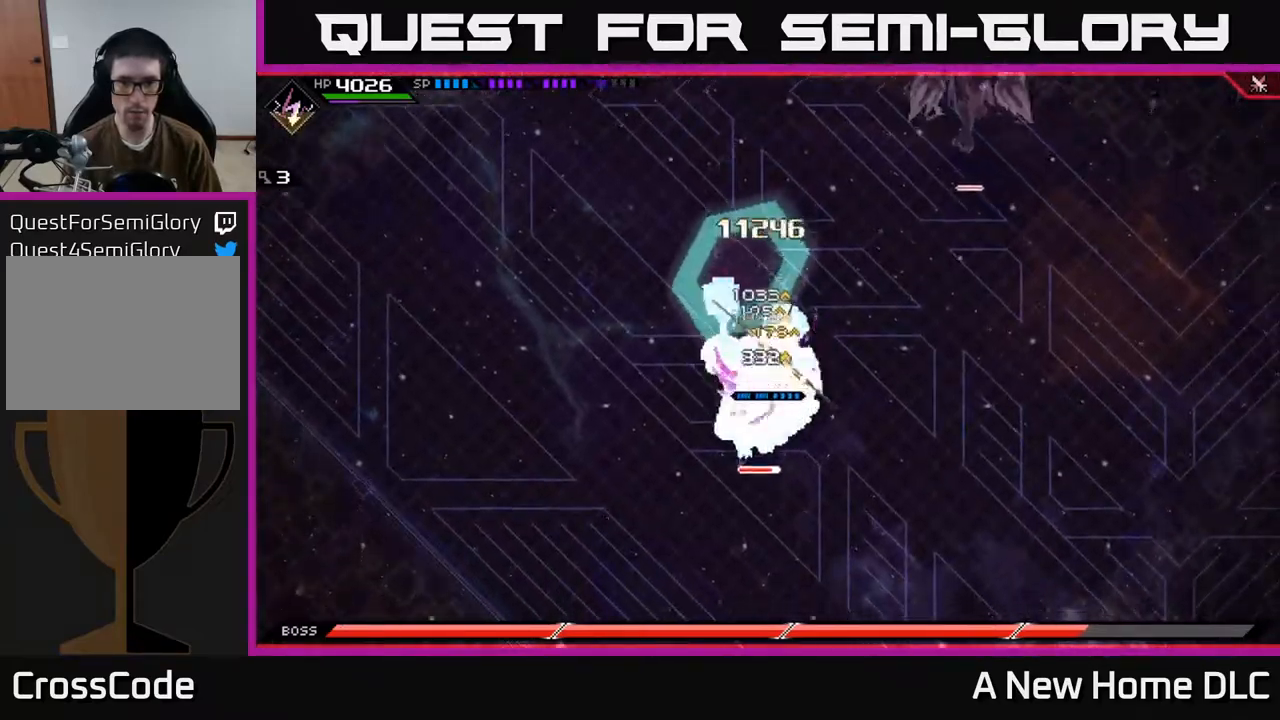
{"buttons": [], "left_stick": "down", "right_stick": "center", "events": [[100, "X", "up"], [134, "L1", "down"], [184, "X", "down"], [250, "L1", "up"], [284, "X", "up"], [350, "X", "down"], [467, "X", "up"]]}
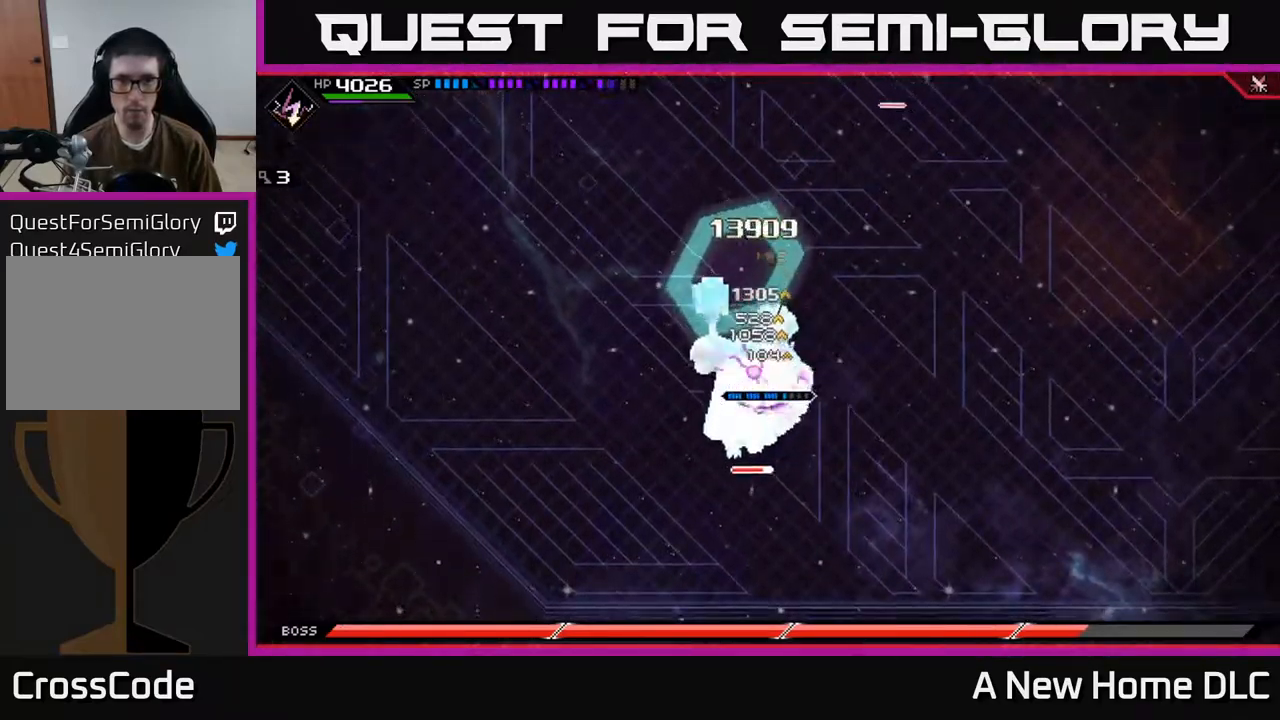
{"buttons": [], "left_stick": "down", "right_stick": "center", "events": [[34, "X", "down"], [150, "X", "up"], [200, "X", "down"], [317, "X", "up"], [400, "X", "down"], [484, "X", "up"]]}
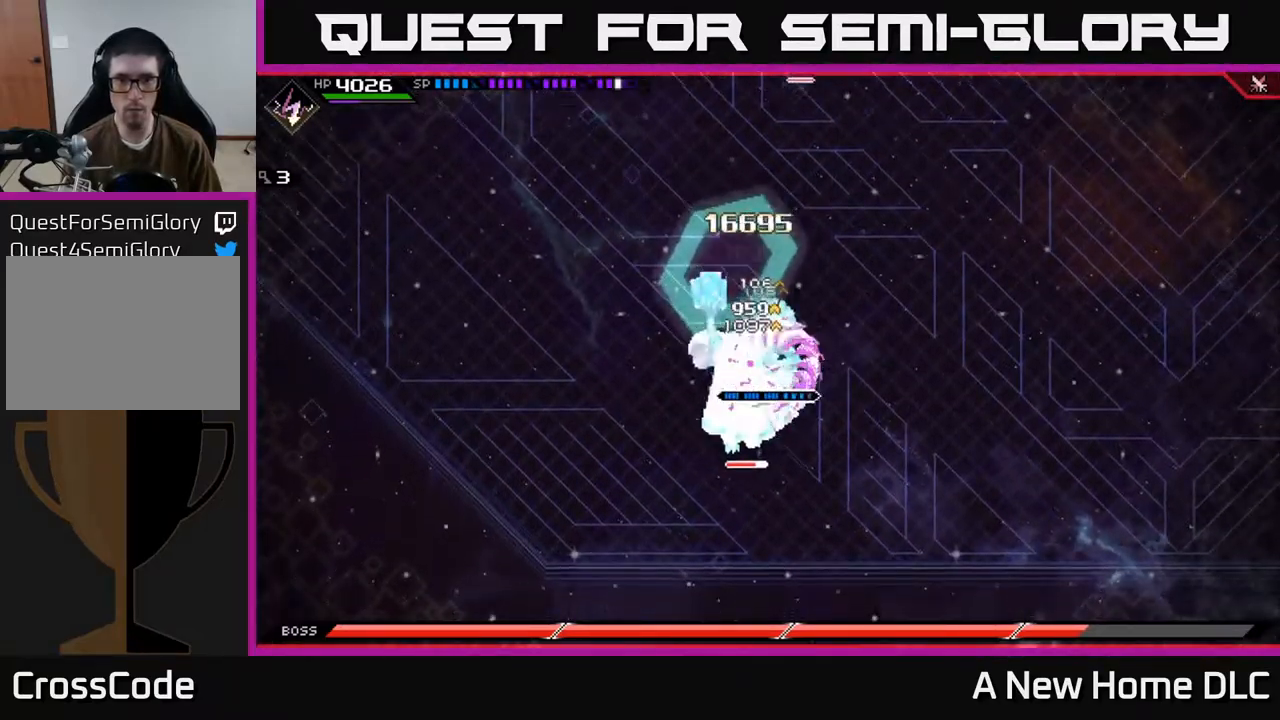
{"buttons": ["X", "R2"], "left_stick": "down", "right_stick": "center", "events": [[117, "R2", "down"], [117, "X", "down"]]}
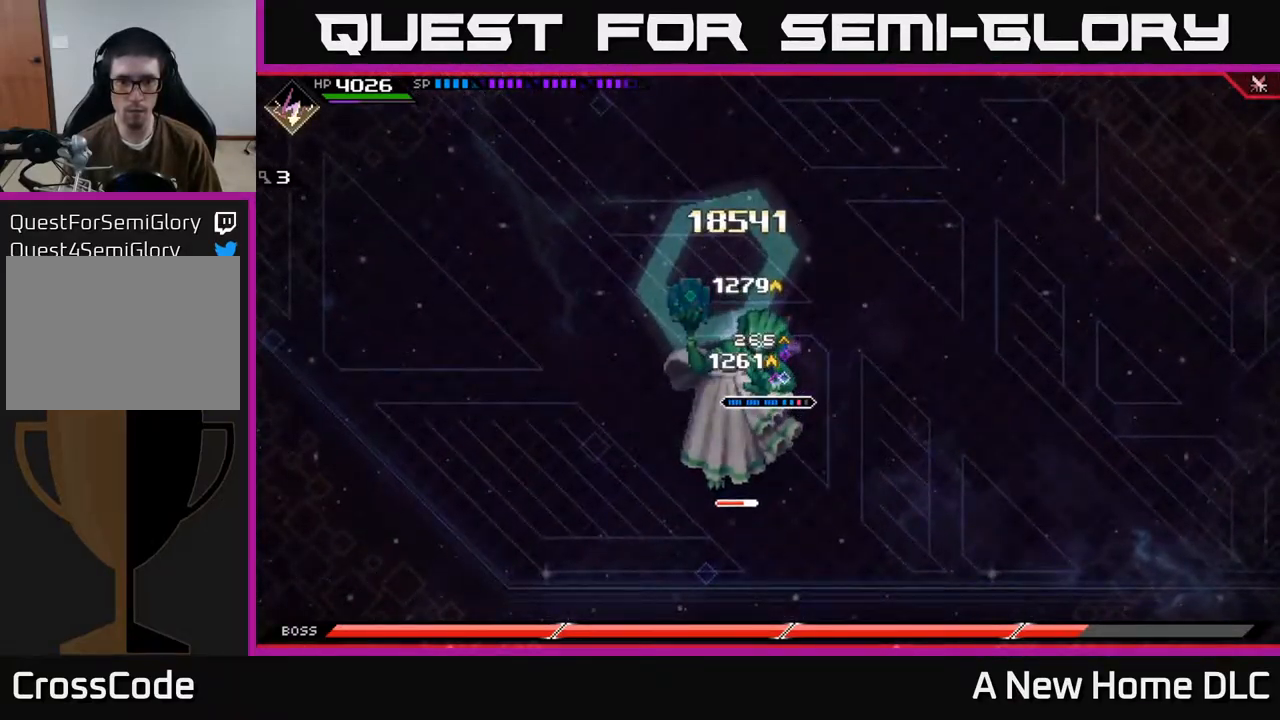
{"buttons": ["X", "R2"], "left_stick": "down", "right_stick": "center", "events": []}
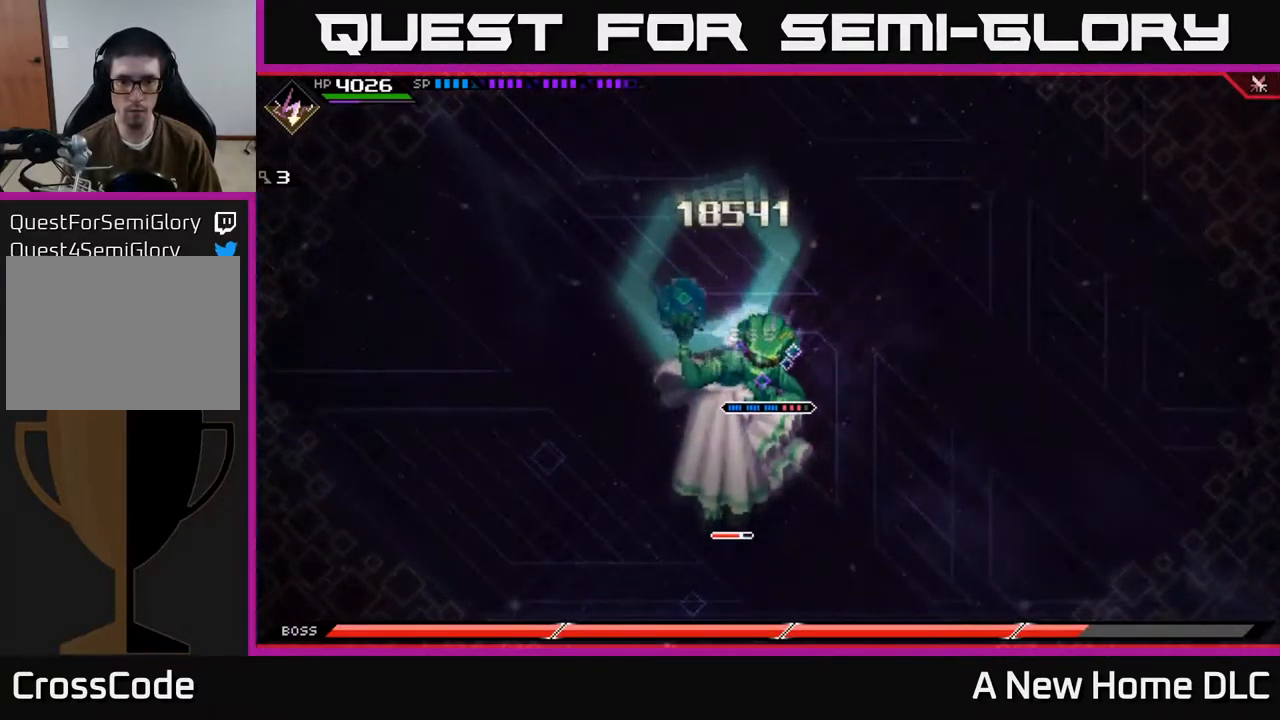
{"buttons": [], "left_stick": "down", "right_stick": "center", "events": [[217, "R2", "up"], [217, "X", "up"]]}
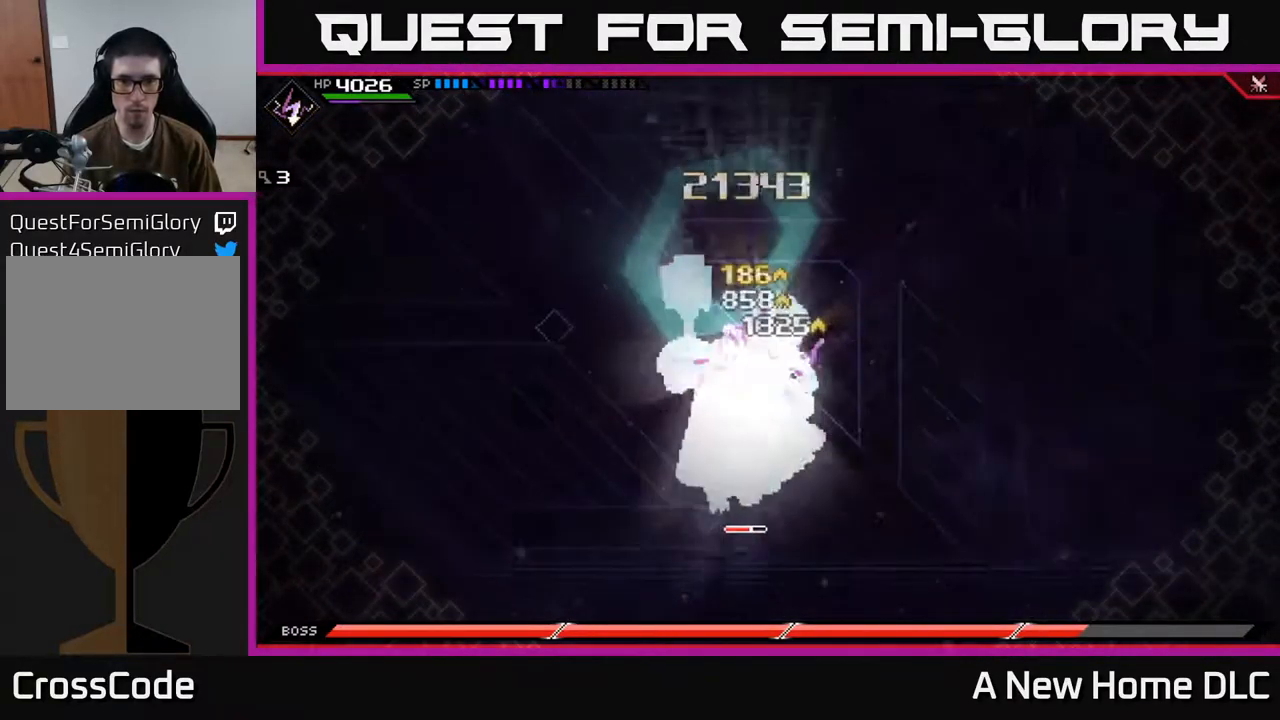
{"buttons": [], "left_stick": "center", "right_stick": "center", "events": [[134, "left_stick", "center"]]}